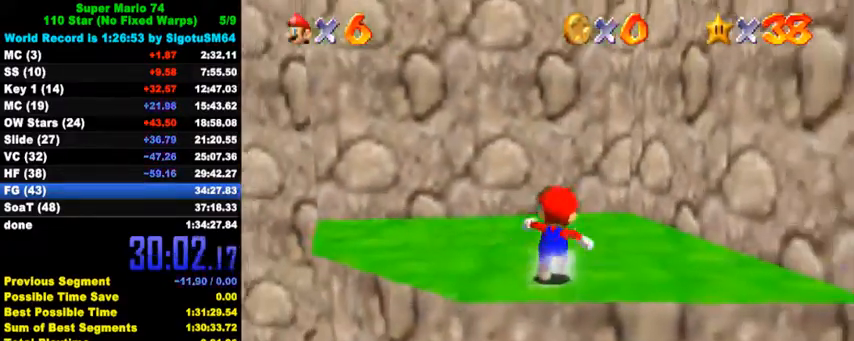
Gameplay with keyboard; each line is a JSON object with the keys held at the frame after it. "events" lists presses ("down") and releases ("up") of "a", "c", "ctrl", "d", "down", "left", "return", "right", "s", "shift", "up", "w", "x" and "y" between this image and that frame as [ms after this image, input, new state], when the widget could be followed in between. No other keys are recorded. Mouse input is not recorded.
{"keys": ["a", "right", "s", "up"], "events": [[33, "right", "up"], [33, "y", "down"], [67, "shift", "down"], [200, "shift", "up"], [200, "y", "up"], [300, "a", "down"], [300, "s", "down"], [367, "a", "up"], [367, "s", "up"], [433, "a", "down"], [433, "right", "down"], [433, "s", "down"]]}
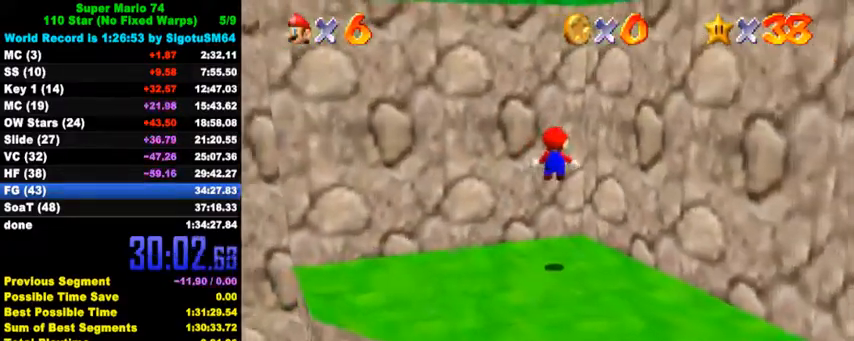
{"keys": ["a", "right", "s", "shift", "up"], "events": [[33, "right", "up"], [67, "a", "up"], [67, "s", "up"], [100, "left", "down"], [200, "left", "up"], [200, "right", "down"], [233, "shift", "down"], [333, "a", "down"], [333, "s", "down"]]}
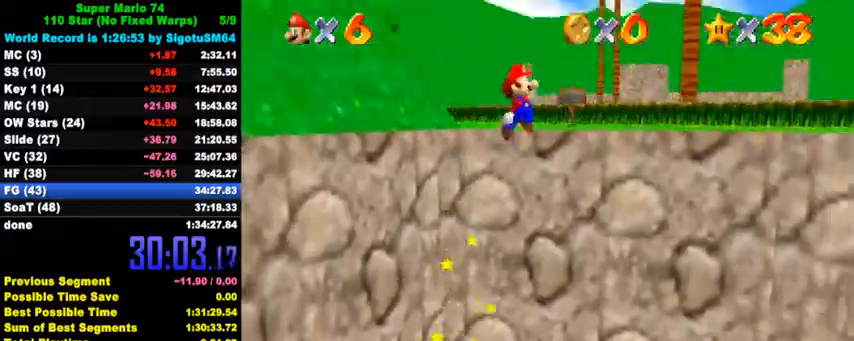
{"keys": ["ctrl", "right", "up"], "events": [[67, "a", "up"], [67, "s", "up"], [133, "shift", "up"], [167, "ctrl", "down"], [400, "ctrl", "up"], [500, "ctrl", "down"]]}
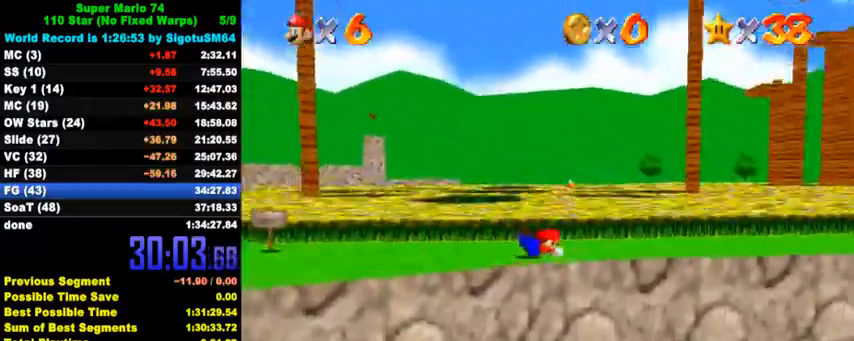
{"keys": ["up"], "events": [[67, "shift", "down"], [200, "ctrl", "up"], [200, "shift", "up"], [467, "right", "up"]]}
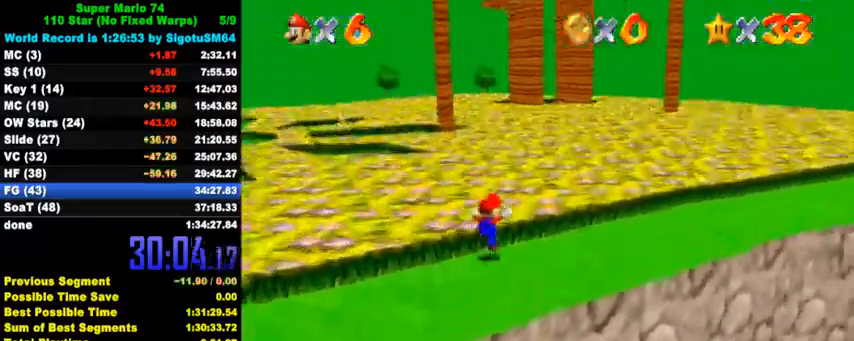
{"keys": ["ctrl", "shift", "up"], "events": [[133, "ctrl", "down"], [333, "ctrl", "up"], [500, "ctrl", "down"], [500, "shift", "down"]]}
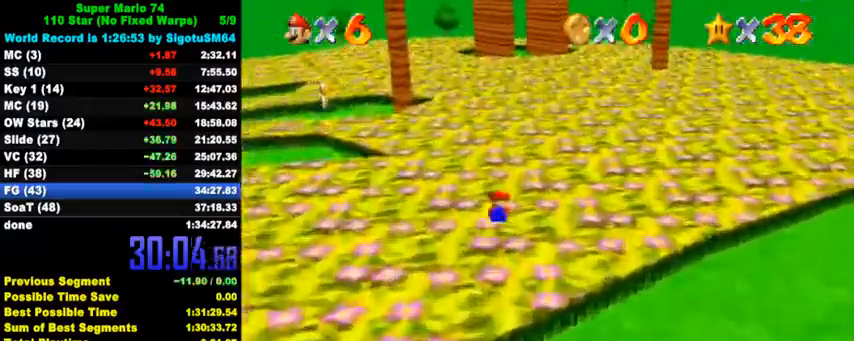
{"keys": ["up"], "events": [[167, "ctrl", "up"], [167, "shift", "up"]]}
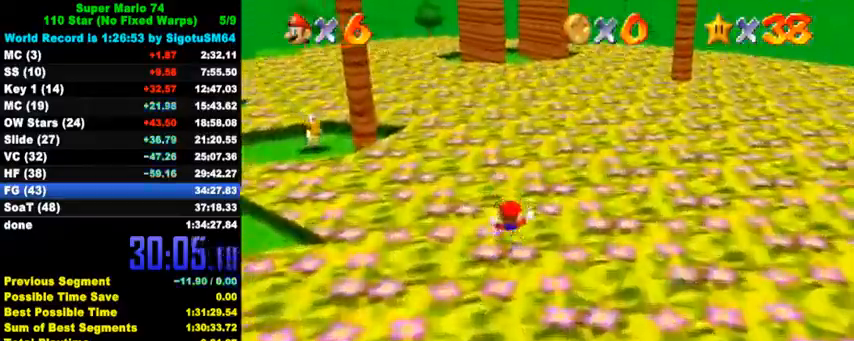
{"keys": ["up"], "events": [[67, "ctrl", "down"], [67, "shift", "down"], [300, "shift", "up"], [333, "ctrl", "up"]]}
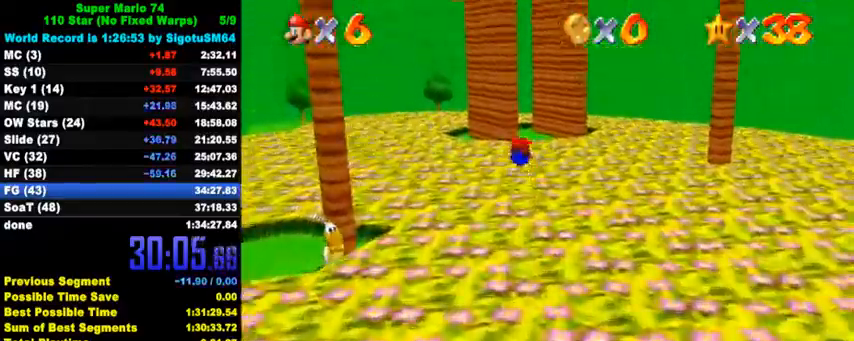
{"keys": ["ctrl", "up"], "events": [[500, "ctrl", "down"]]}
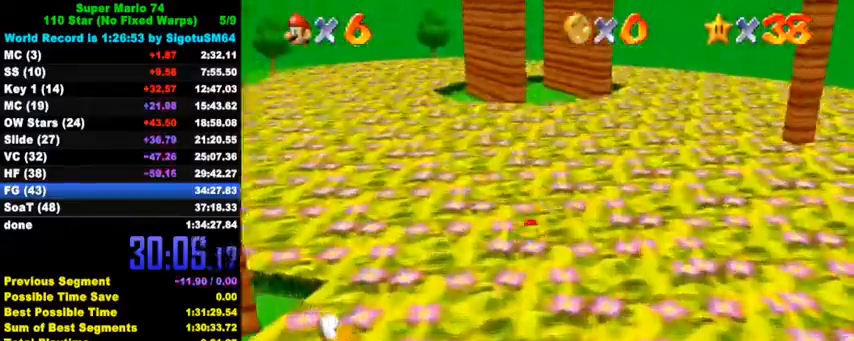
{"keys": ["up"], "events": [[67, "shift", "down"], [233, "shift", "up"], [300, "ctrl", "up"], [367, "right", "down"], [433, "right", "up"]]}
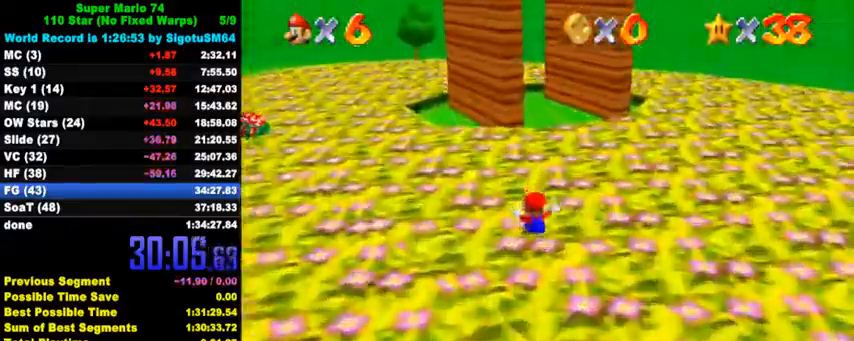
{"keys": ["up"], "events": [[67, "shift", "down"], [300, "shift", "up"], [333, "ctrl", "down"], [433, "ctrl", "up"]]}
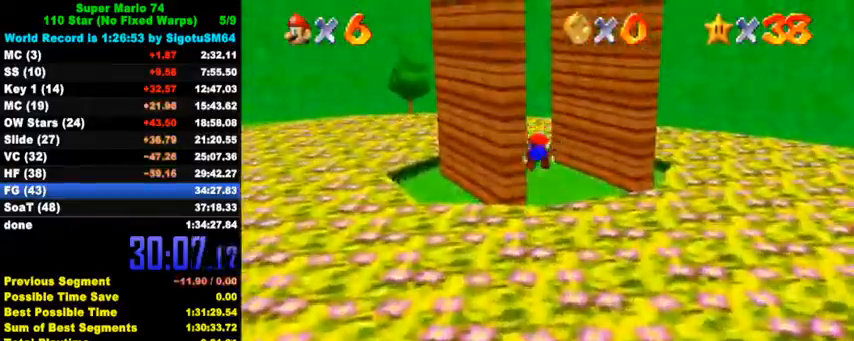
{"keys": ["ctrl", "right", "shift"], "events": [[67, "c", "down"], [133, "right", "down"], [167, "c", "up"], [333, "ctrl", "down"], [400, "shift", "down"], [500, "up", "up"]]}
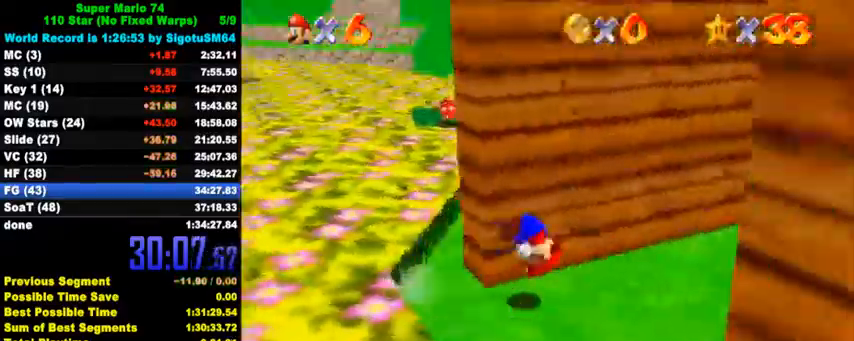
{"keys": [], "events": [[33, "ctrl", "up"], [33, "shift", "up"], [133, "d", "down"], [133, "s", "down"], [267, "d", "up"], [267, "right", "up"], [267, "s", "up"], [433, "d", "down"], [500, "d", "up"]]}
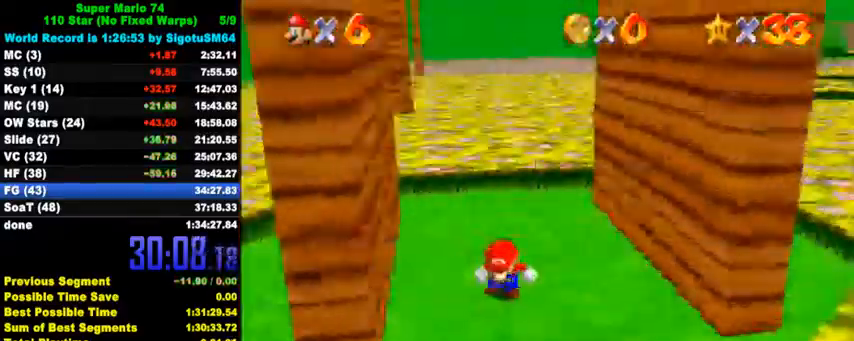
{"keys": ["left", "up"], "events": [[267, "left", "down"], [367, "up", "down"]]}
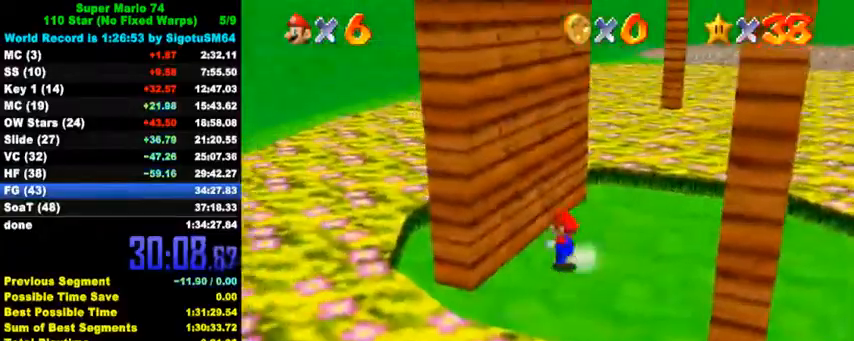
{"keys": ["right", "shift"], "events": [[33, "shift", "down"], [267, "left", "up"], [267, "right", "down"], [267, "shift", "up"], [267, "up", "up"], [300, "shift", "down"]]}
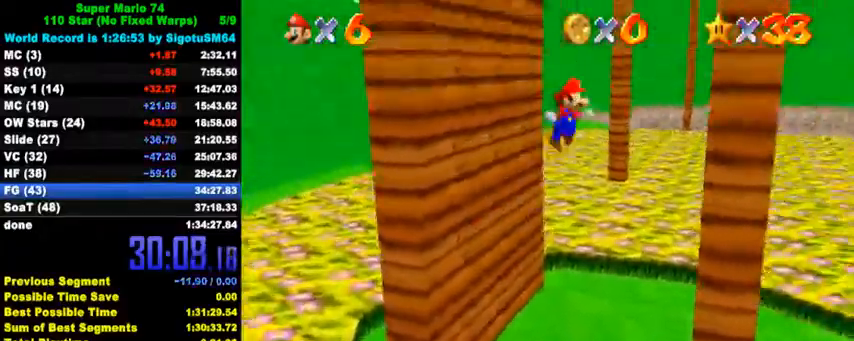
{"keys": ["left", "shift"], "events": [[67, "up", "down"], [300, "shift", "up"], [333, "left", "down"], [333, "right", "up"], [333, "up", "up"], [400, "shift", "down"]]}
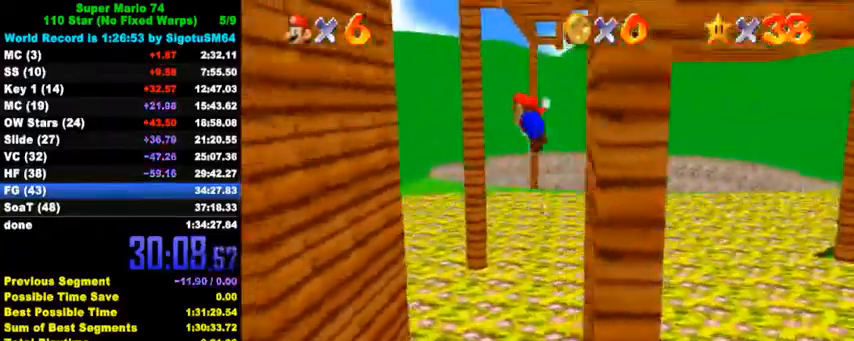
{"keys": ["left"], "events": [[400, "shift", "up"]]}
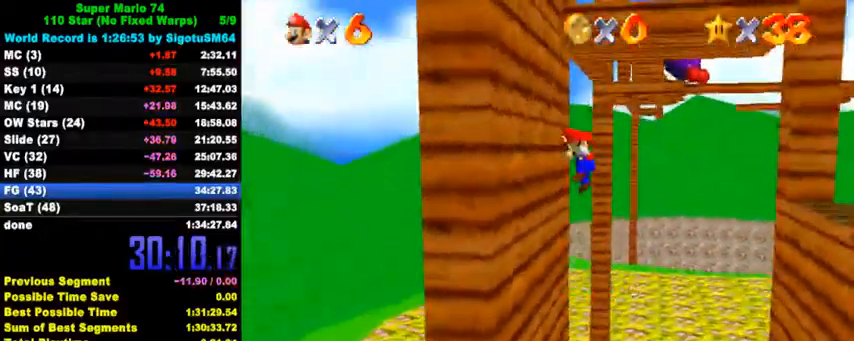
{"keys": ["up"], "events": [[33, "shift", "down"], [133, "up", "down"], [333, "left", "up"], [433, "shift", "up"]]}
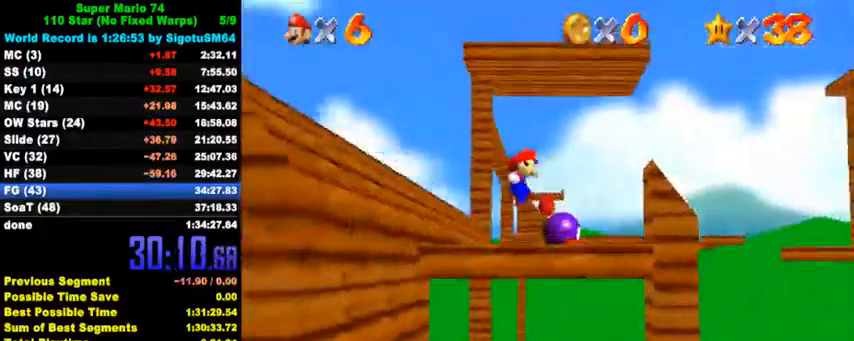
{"keys": ["left"], "events": [[67, "right", "down"], [233, "up", "up"], [433, "left", "down"], [500, "right", "up"]]}
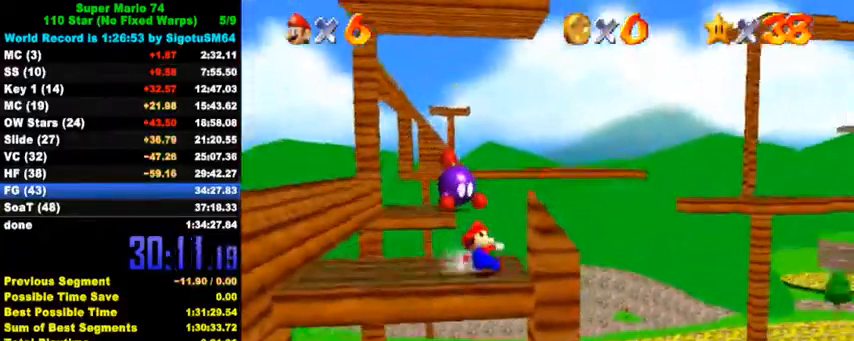
{"keys": ["left", "up"], "events": [[200, "down", "down"], [333, "down", "up"], [500, "up", "down"]]}
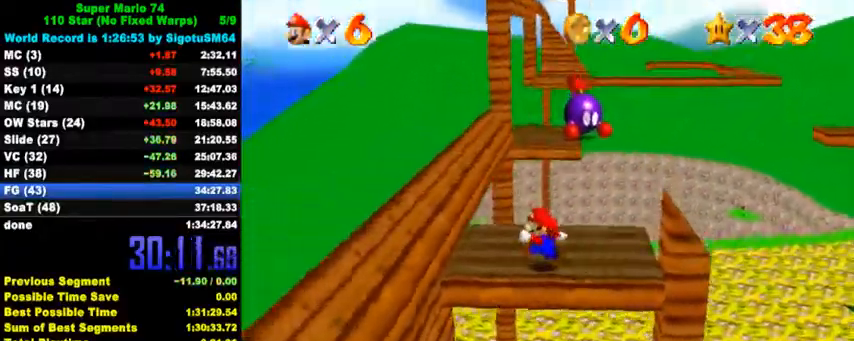
{"keys": ["shift", "up", "y"], "events": [[100, "left", "up"], [367, "y", "down"], [433, "shift", "down"]]}
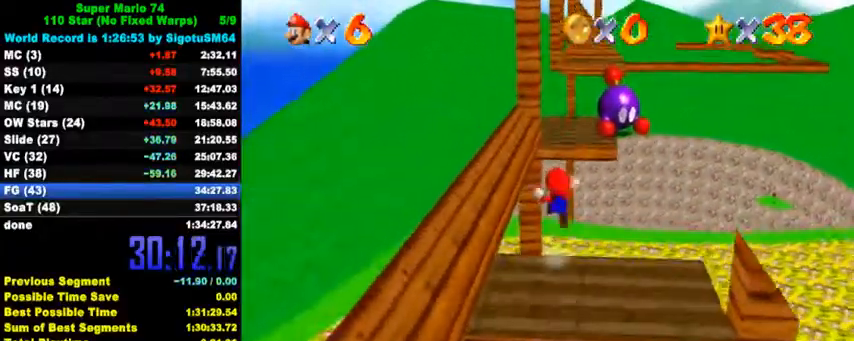
{"keys": ["up"], "events": [[33, "y", "up"], [67, "shift", "up"], [133, "c", "down"], [167, "d", "down"], [167, "s", "down"], [267, "c", "up"], [333, "d", "up"], [333, "s", "up"]]}
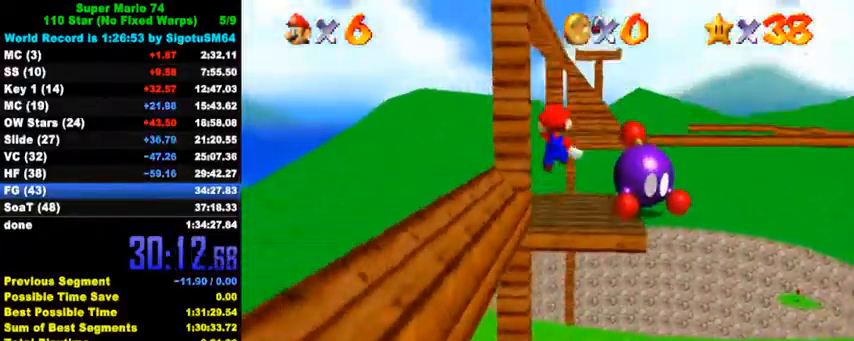
{"keys": ["right", "up"], "events": [[133, "d", "down"], [133, "s", "down"], [200, "right", "down"], [300, "d", "up"], [300, "s", "up"]]}
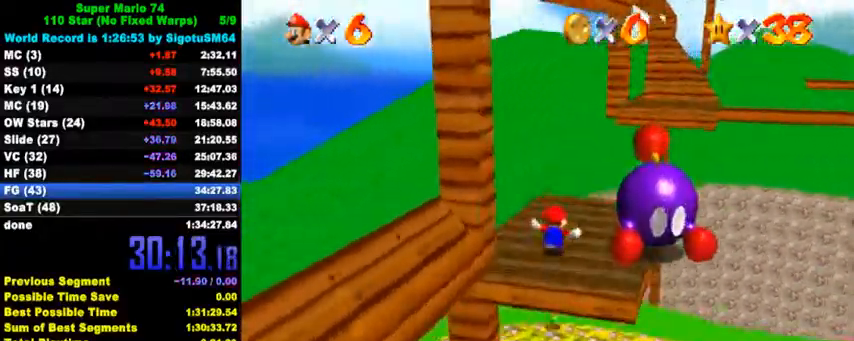
{"keys": ["left", "shift"], "events": [[200, "up", "up"], [300, "left", "down"], [367, "right", "up"], [400, "shift", "down"]]}
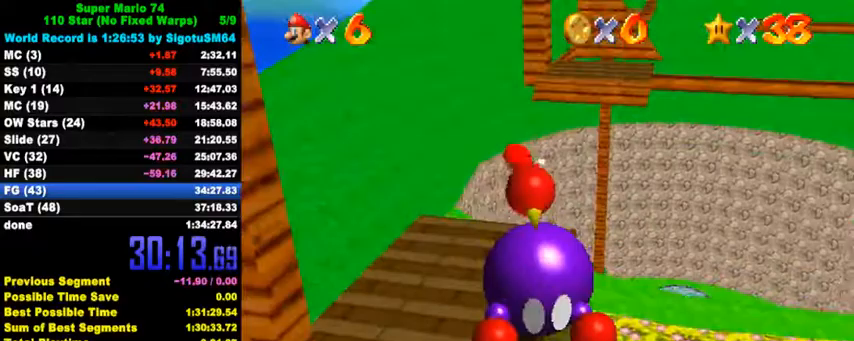
{"keys": ["down", "left"], "events": [[267, "up", "down"], [400, "up", "up"], [433, "shift", "up"], [500, "down", "down"]]}
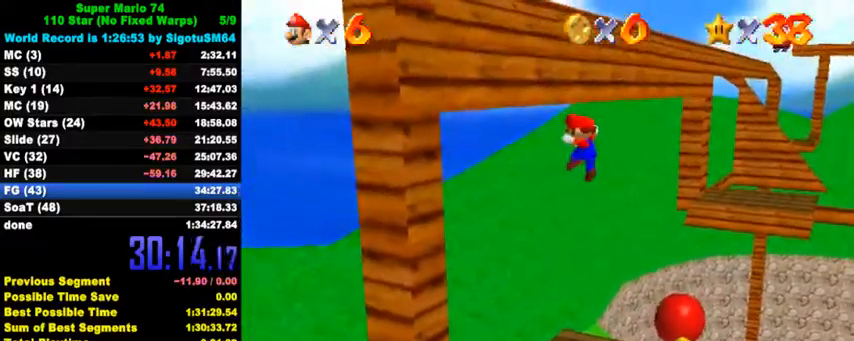
{"keys": ["down", "left", "shift"], "events": [[33, "shift", "down"]]}
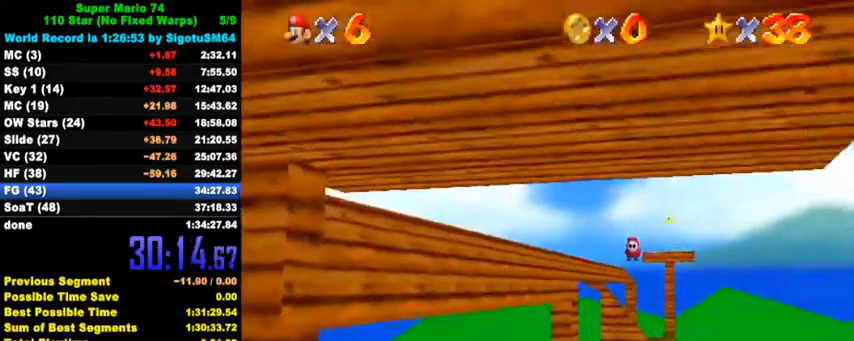
{"keys": ["down", "left"], "events": [[200, "shift", "up"]]}
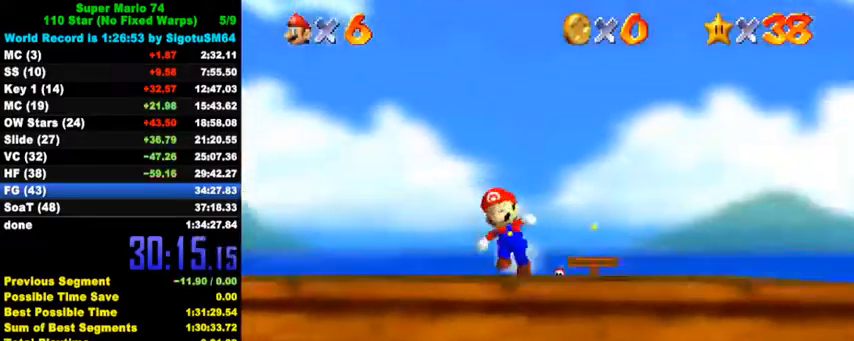
{"keys": ["right", "shift"], "events": [[167, "down", "up"], [333, "right", "down"], [400, "left", "up"], [467, "shift", "down"]]}
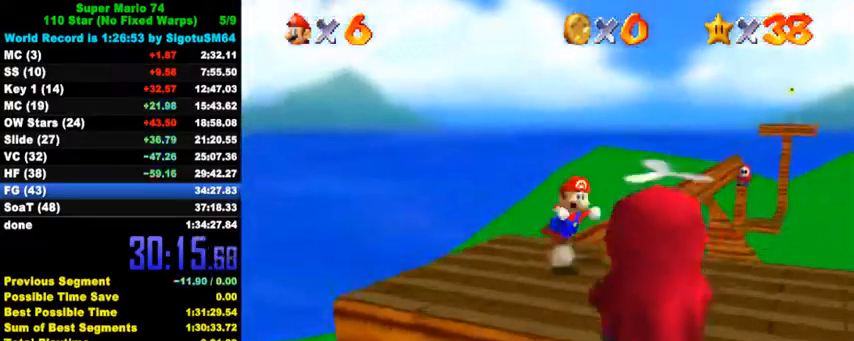
{"keys": ["up"], "events": [[33, "up", "down"], [133, "left", "down"], [133, "right", "up"], [167, "left", "up"], [167, "shift", "up"], [233, "right", "down"], [267, "y", "down"], [300, "shift", "down"], [367, "right", "up"], [500, "shift", "up"], [500, "y", "up"]]}
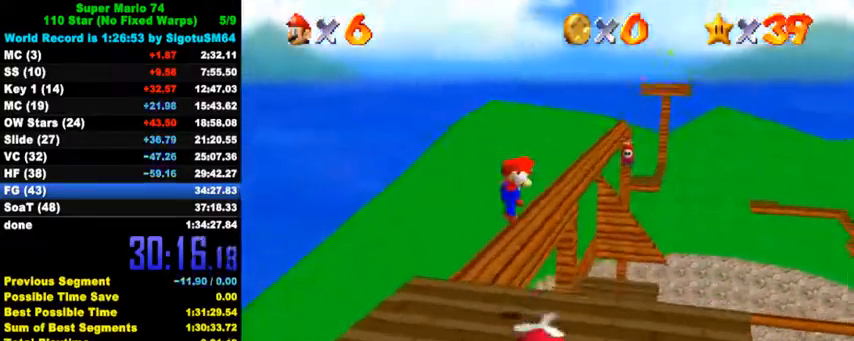
{"keys": [], "events": [[200, "up", "up"]]}